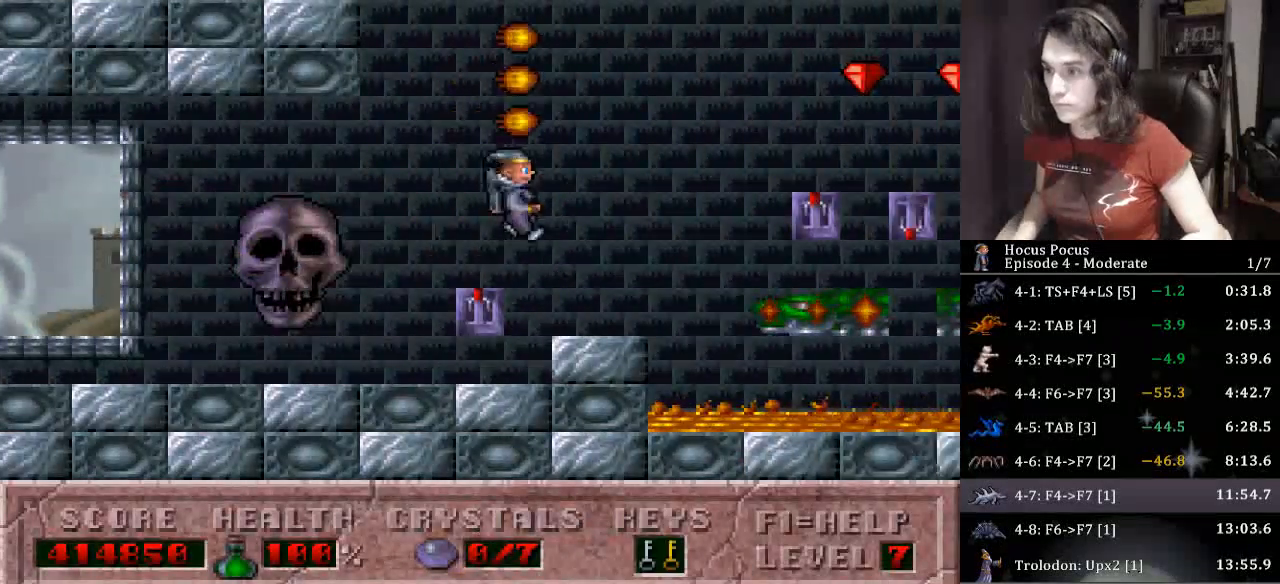
Gameplay with keyboard; each line is a JSON object with the keys held at the frame after it. "events" lists presses ("down") and releases ("up") of ".", "/", "0", "1", "2", "3", "4", "5", "6", "7", "8", "9", "a", "alt_l", "alt_r", "b", "backslash", "backspace", "c", "caps_lock", "comma", "ctrl_l", "ctrl_r", "d", "down", "e", "equals", "escape", "f", "f1", "f10", "f11", "f12", "f2", "f3", "f4", "f5", "f6", "f7", "f8", "f9", "g", "h", "i", "j", "k", "l", "lbracket", "left", "m", "minus", "n", "o", "p", "q", "quote", "r", "rbracket", "return", "right", "s", "semicolon", "shift_l", "shift_r", "space", "super", "t", "tab", "tilde", "u", "up", "v", "w", "x", "y" and "z" between this image and that frame as [ms after this image, input, new state], when the widget could be followed in between. No other keys are recorded. Mouse input is not recorded.
{"keys": ["right"], "events": [[233, "right", "down"], [267, "ctrl_l", "down"], [500, "ctrl_l", "up"]]}
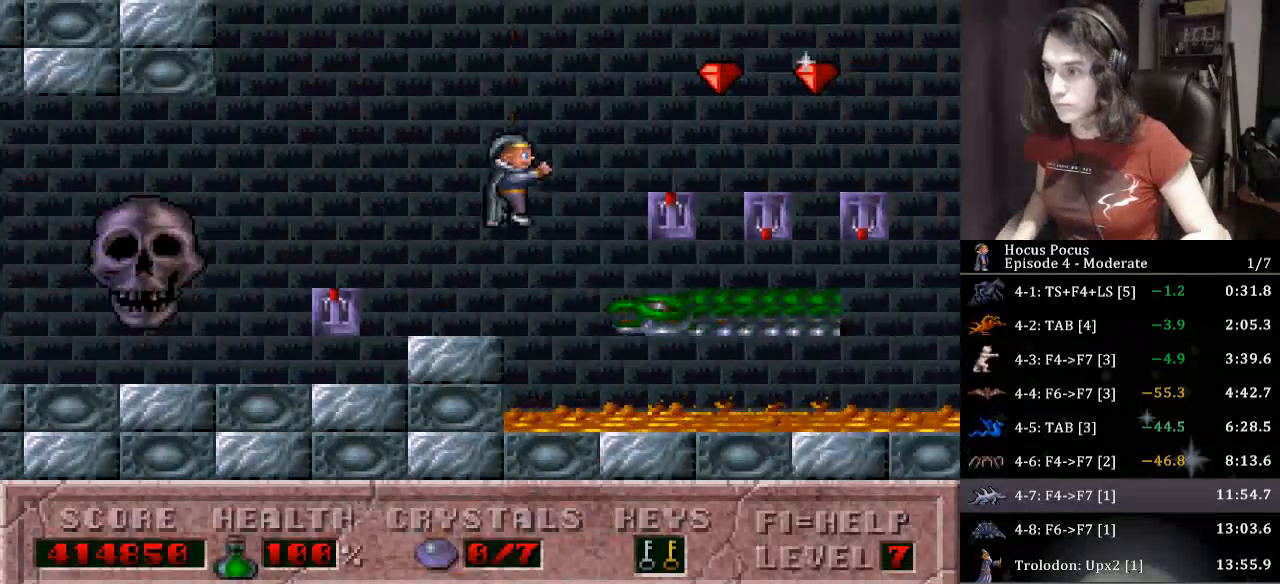
{"keys": [], "events": [[300, "right", "up"]]}
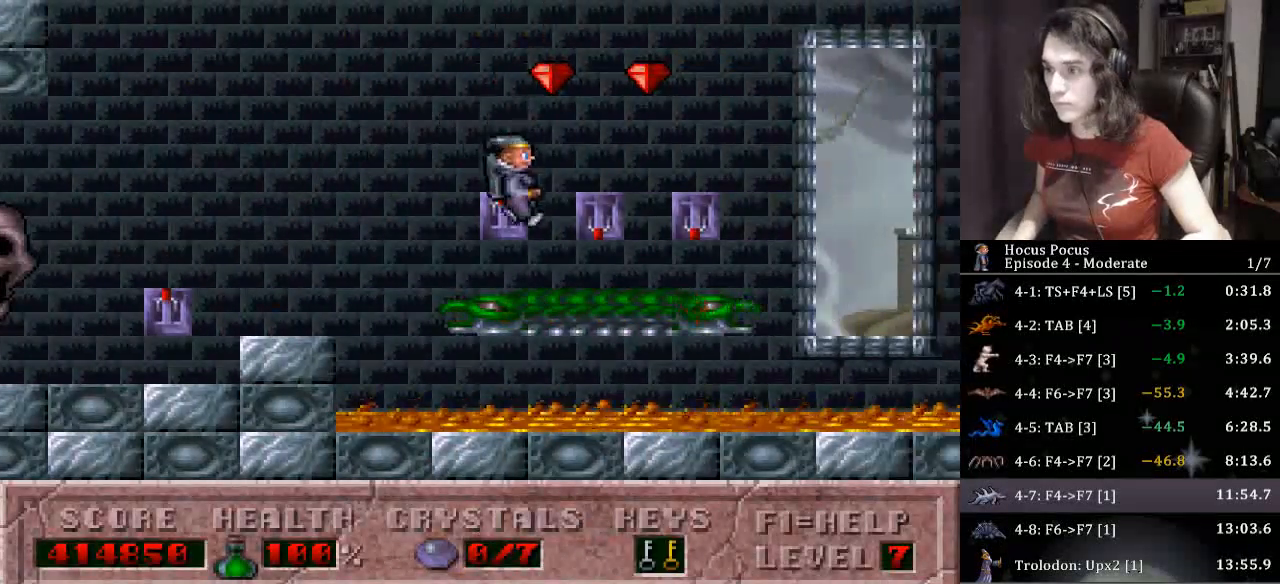
{"keys": ["ctrl_l", "right", "up"], "events": [[33, "up", "down"], [167, "right", "down"], [167, "up", "up"], [500, "ctrl_l", "down"], [500, "up", "down"]]}
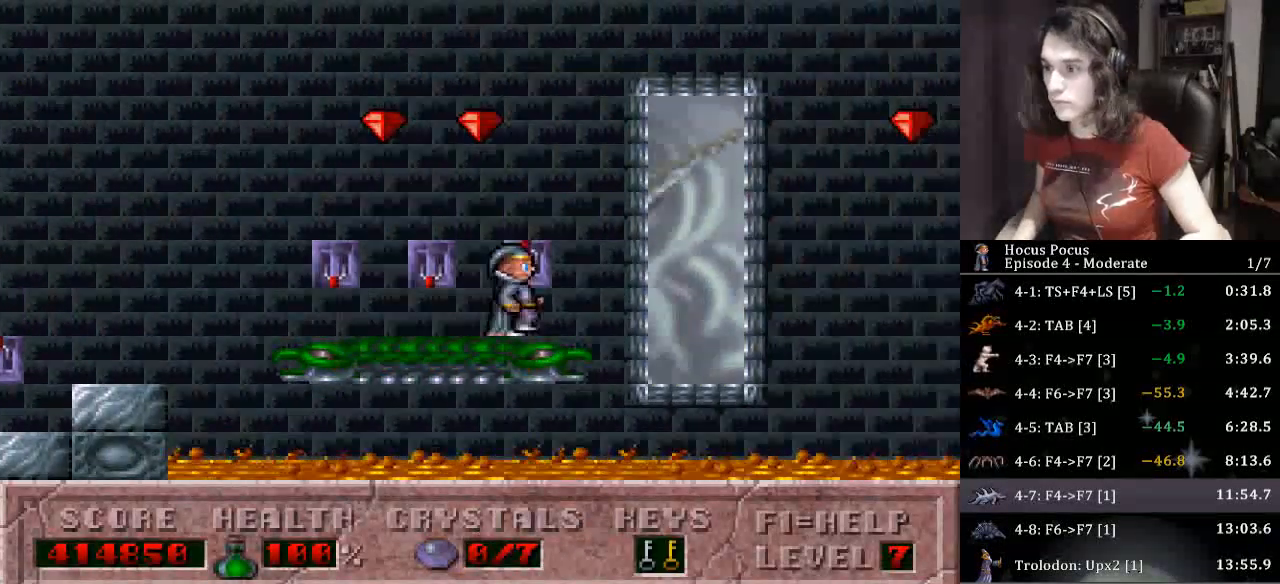
{"keys": ["right"], "events": [[200, "up", "up"], [233, "ctrl_l", "up"]]}
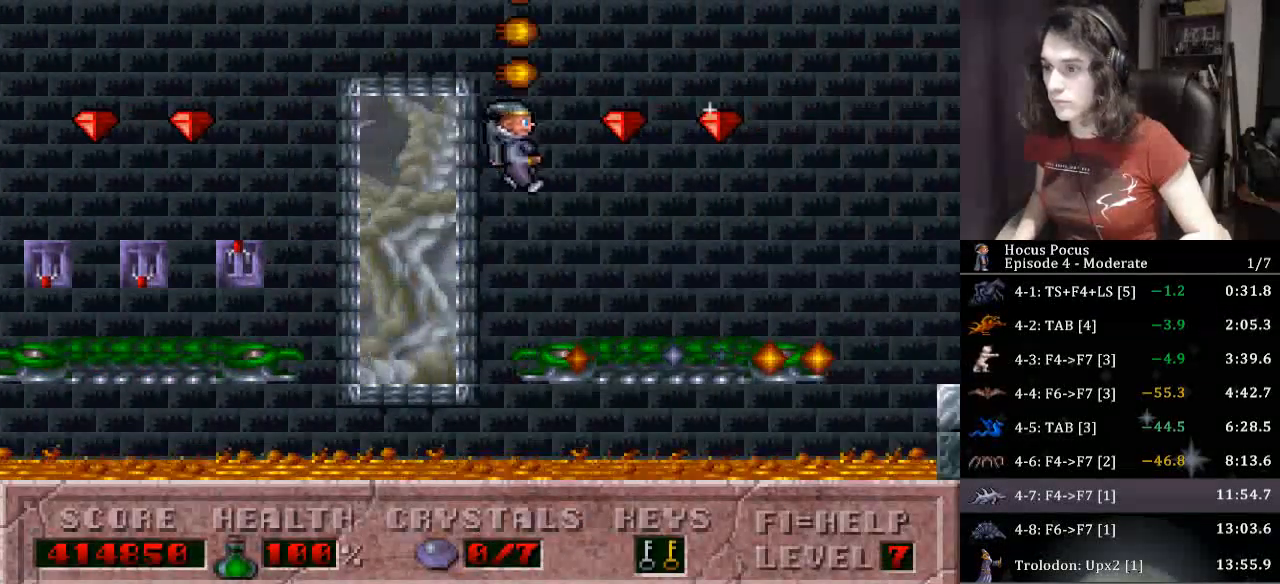
{"keys": ["right"], "events": [[200, "right", "up"], [233, "ctrl_l", "down"], [233, "right", "down"], [467, "ctrl_l", "up"]]}
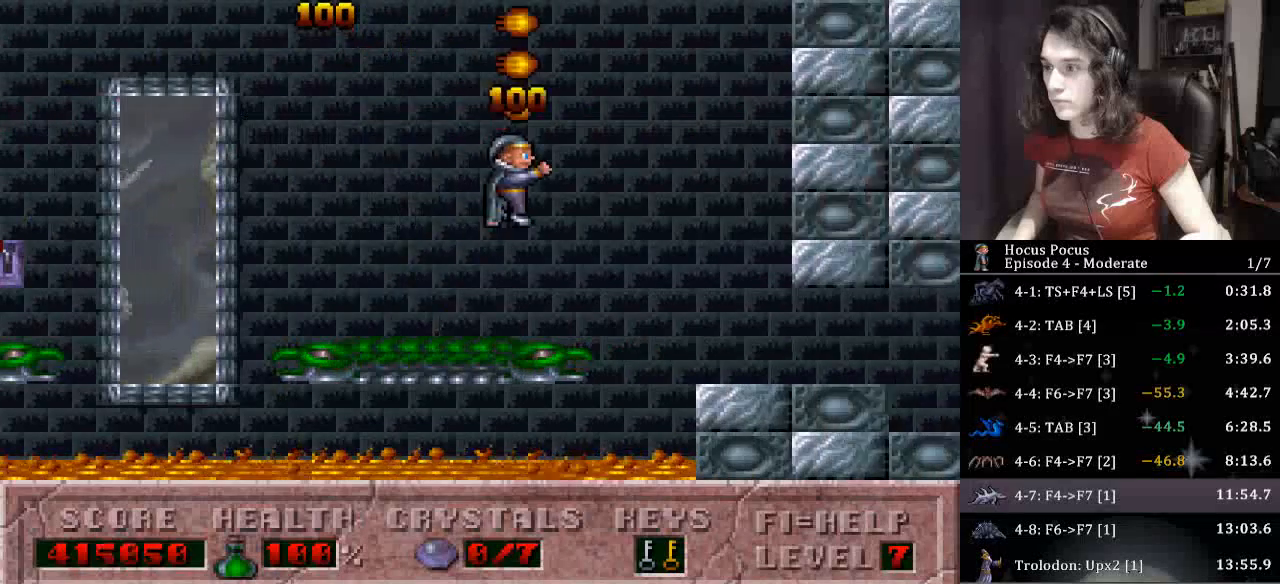
{"keys": ["right"], "events": []}
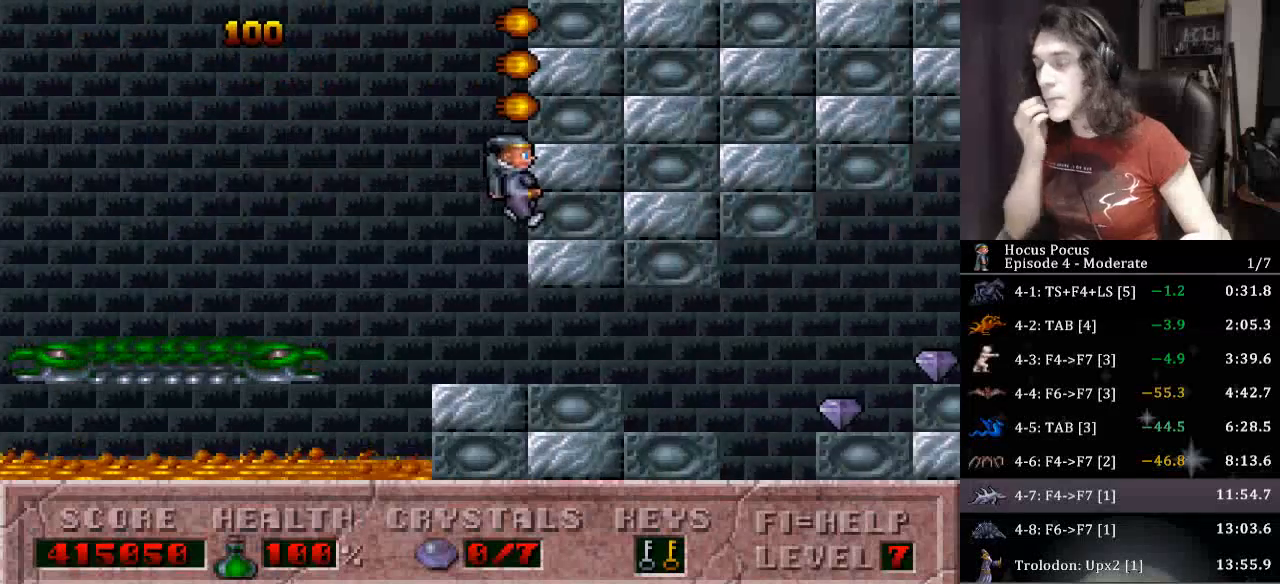
{"keys": ["right"], "events": []}
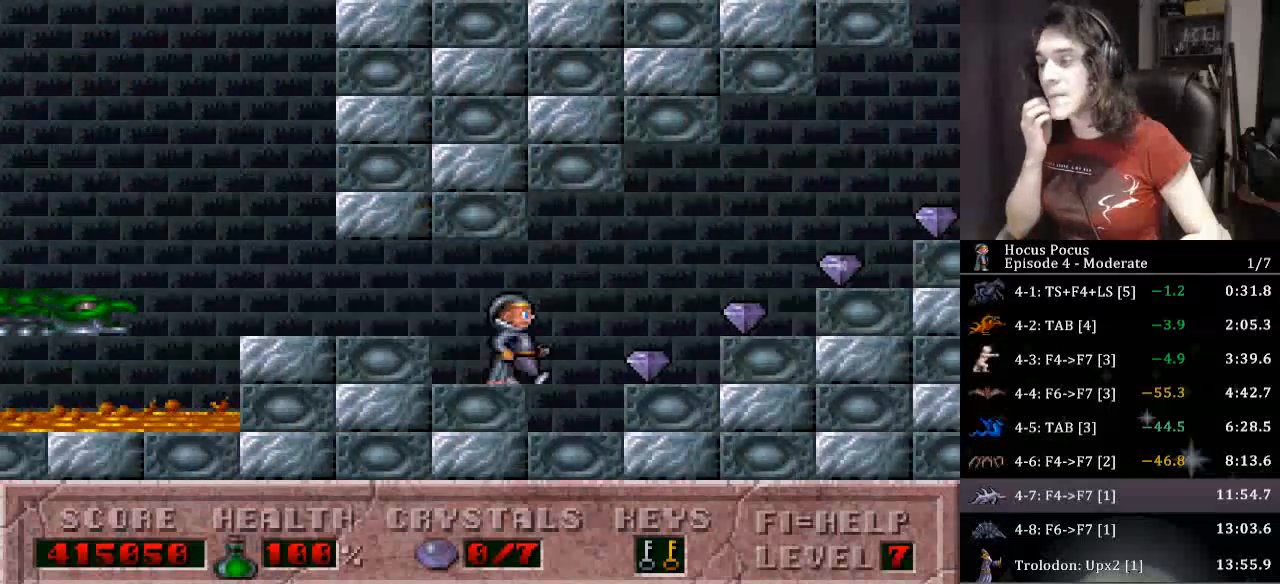
{"keys": ["right"], "events": []}
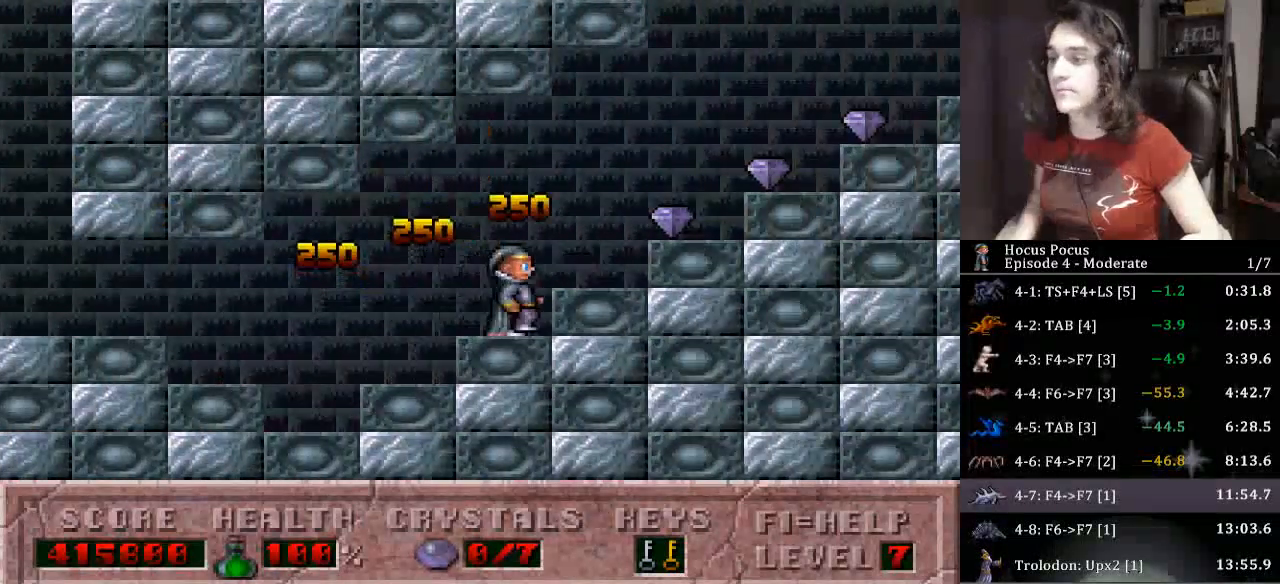
{"keys": ["right"], "events": []}
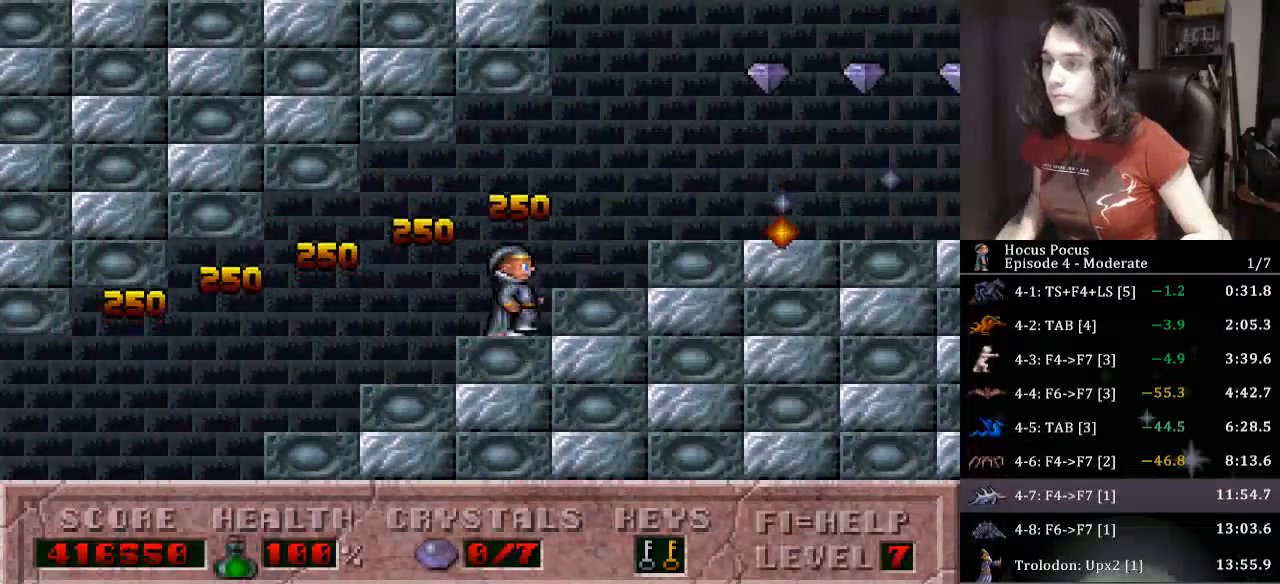
{"keys": ["ctrl_l", "right"], "events": [[400, "ctrl_l", "down"]]}
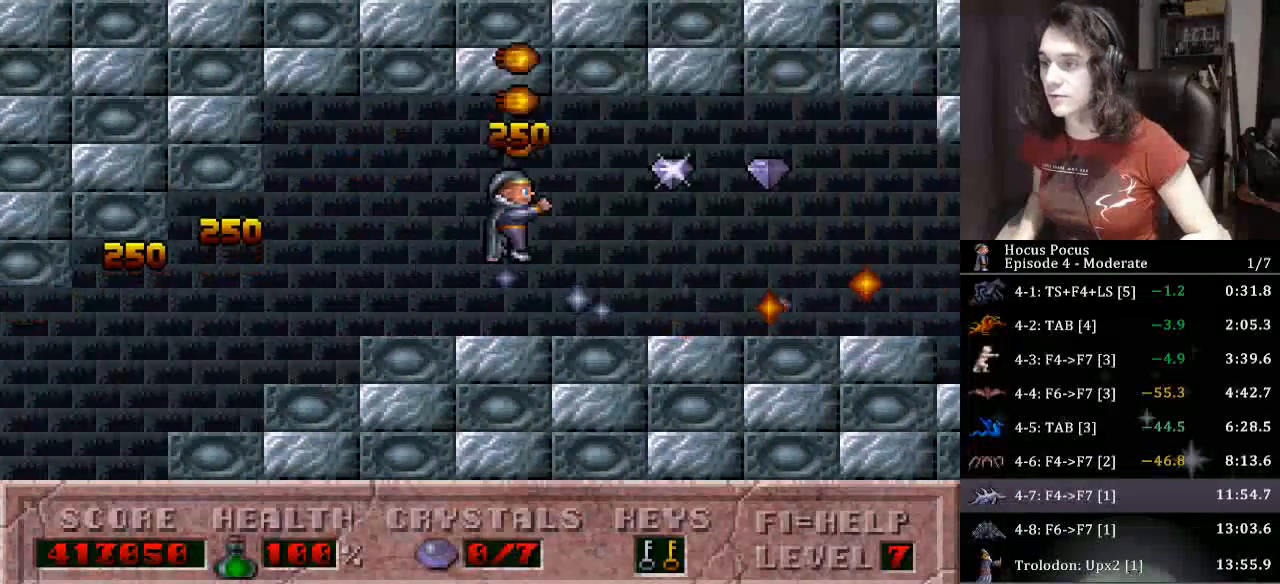
{"keys": ["right"], "events": [[300, "ctrl_l", "up"]]}
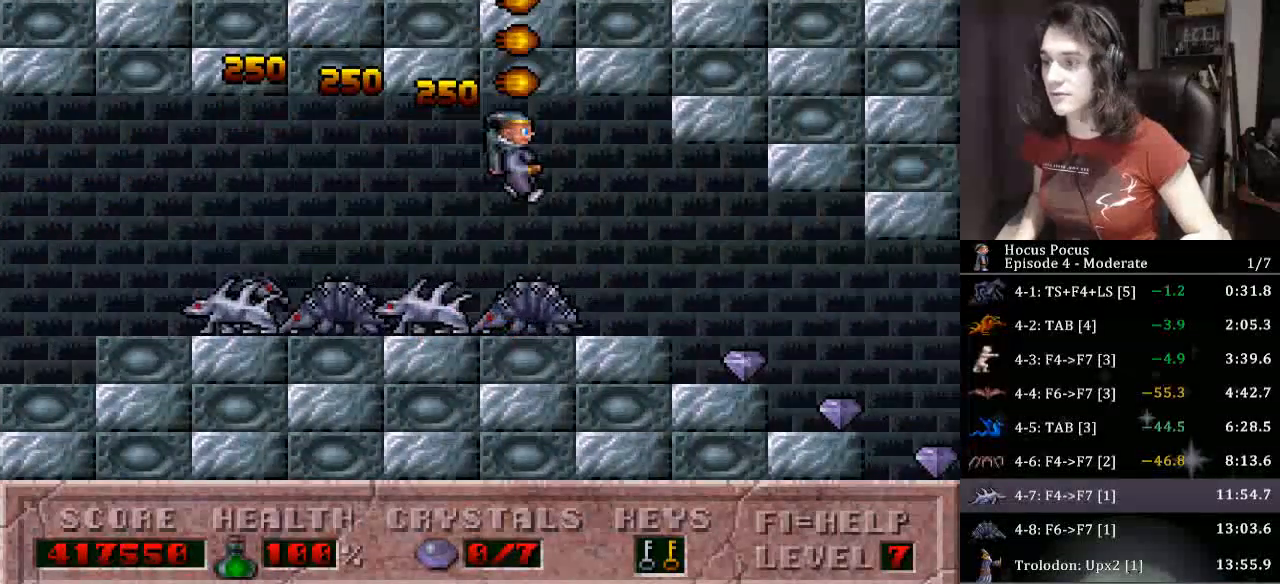
{"keys": ["right"], "events": []}
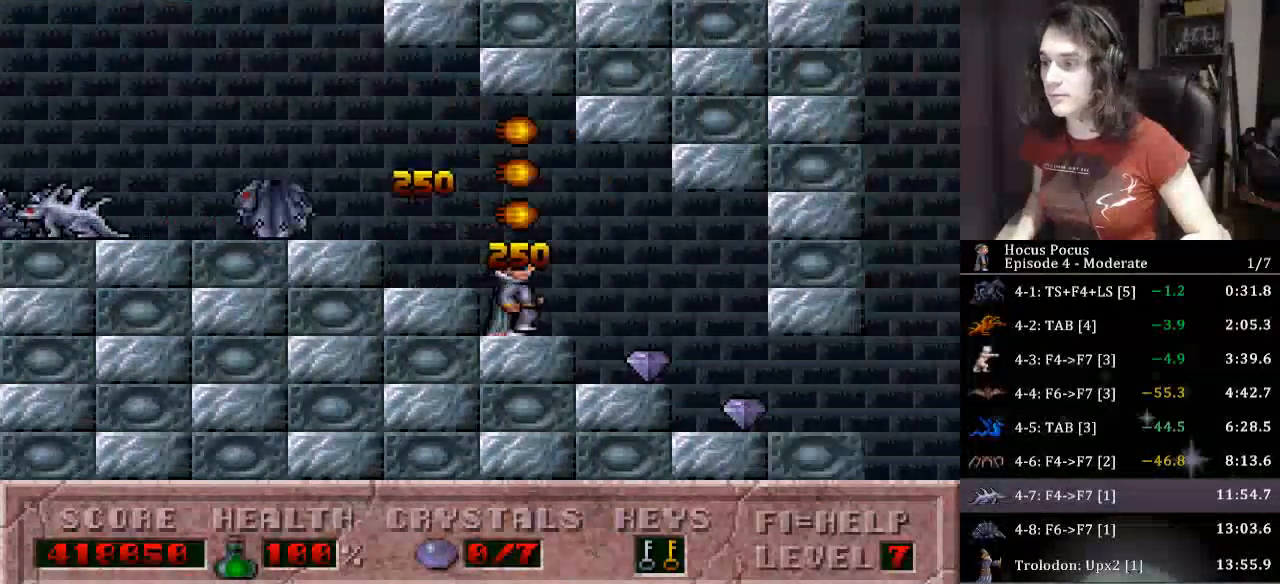
{"keys": ["right"], "events": []}
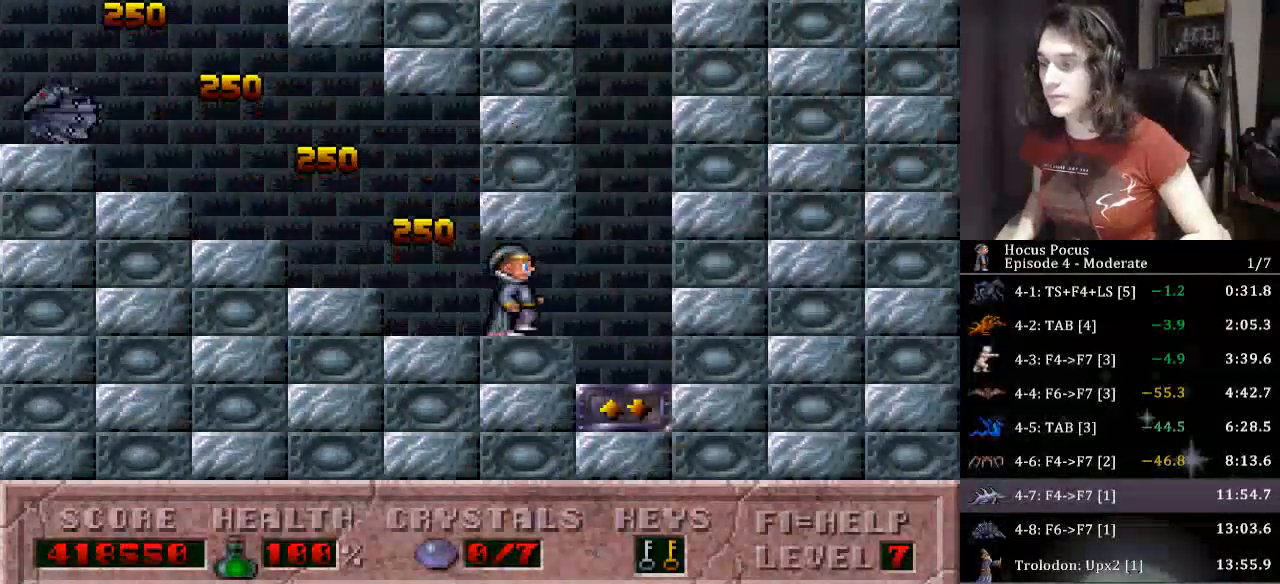
{"keys": ["right", "up"], "events": [[67, "up", "down"]]}
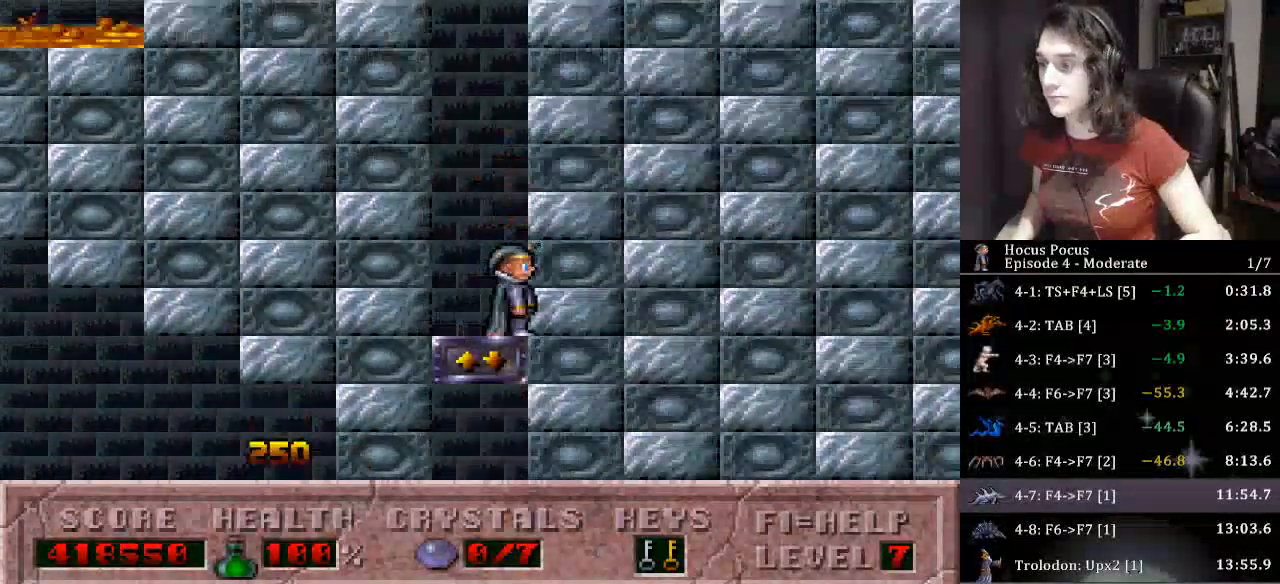
{"keys": ["right", "up"], "events": []}
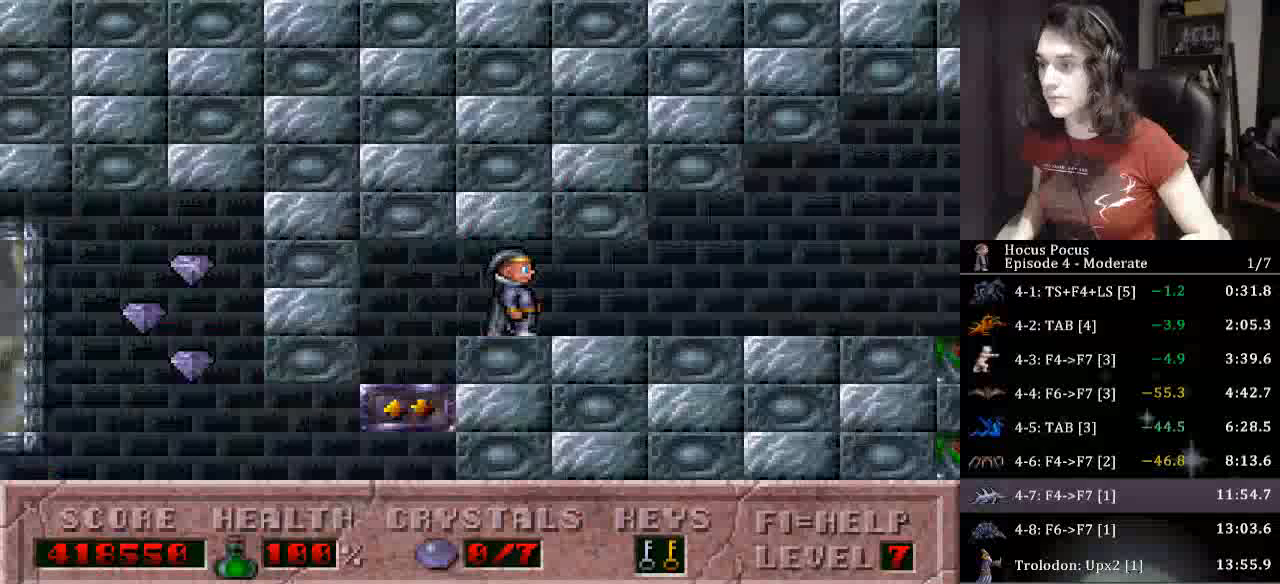
{"keys": ["right"], "events": [[67, "up", "up"]]}
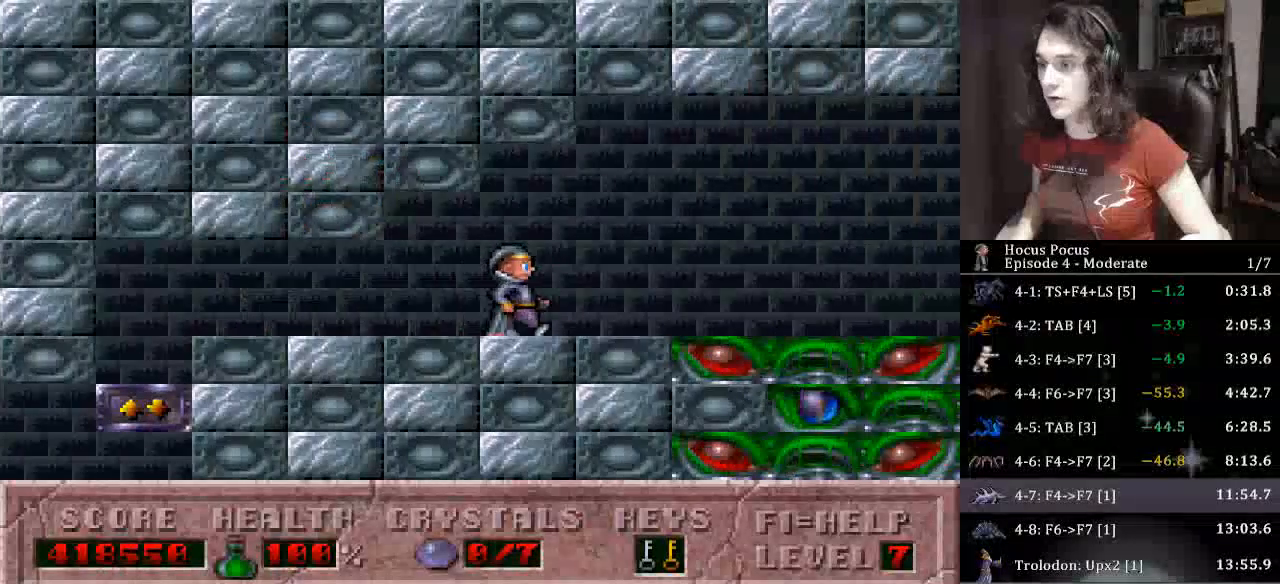
{"keys": ["right"], "events": []}
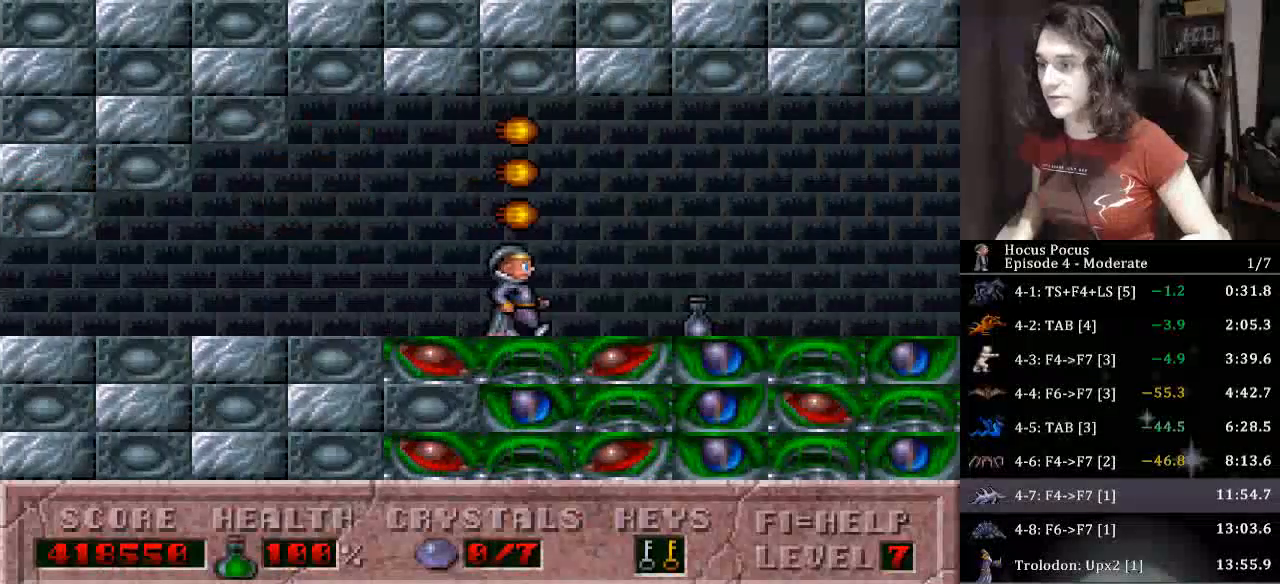
{"keys": ["right"], "events": []}
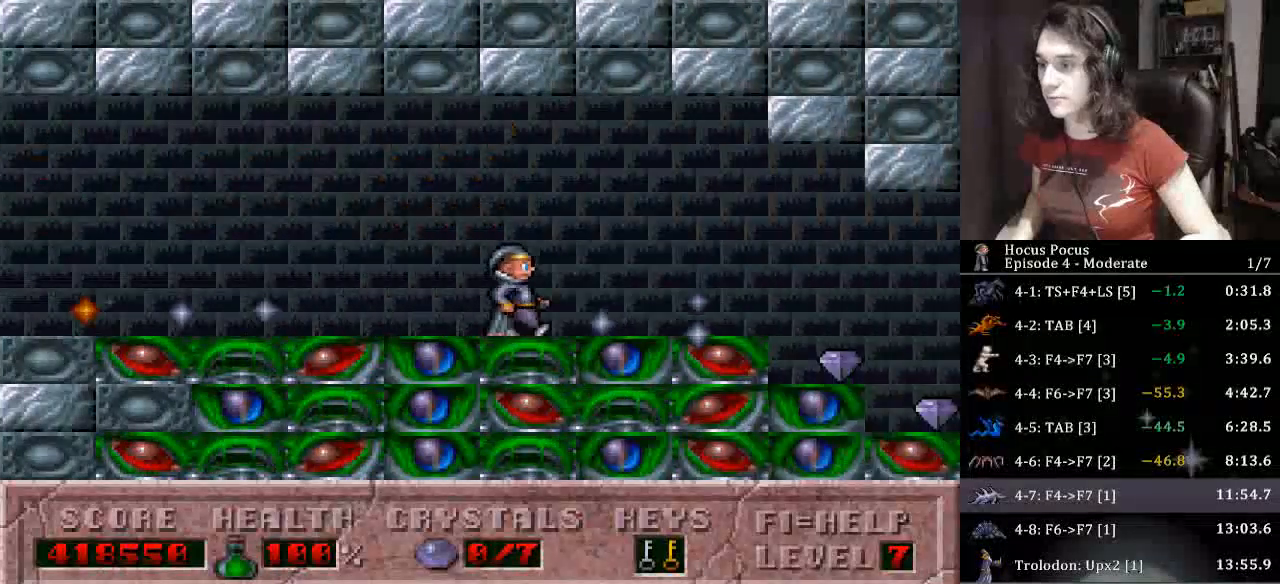
{"keys": ["right"], "events": []}
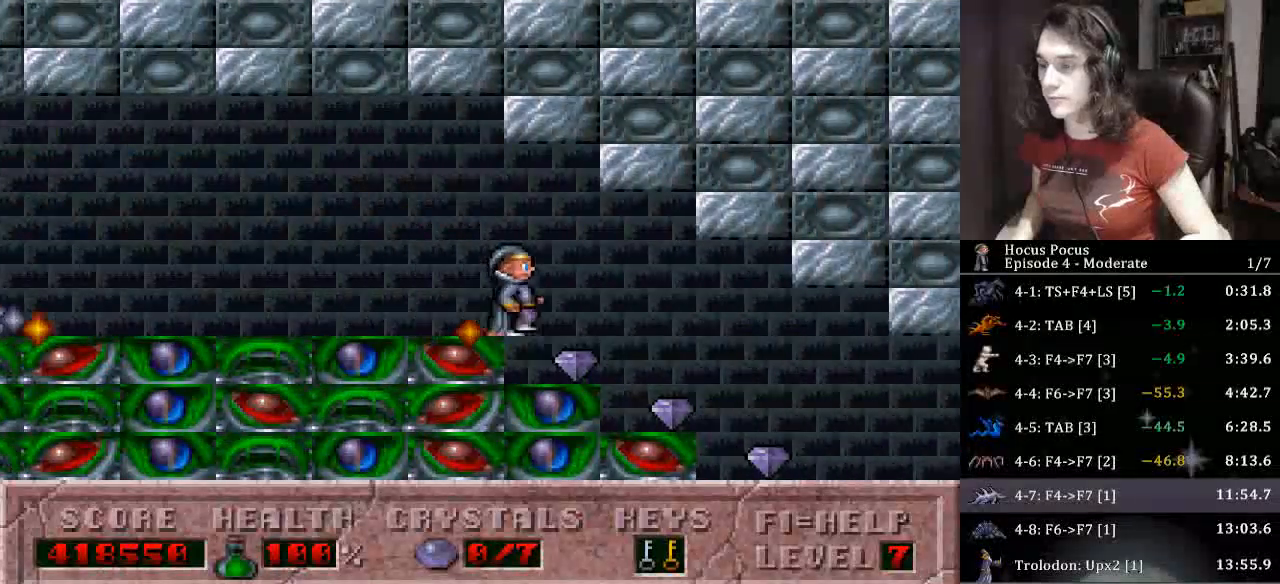
{"keys": ["right"], "events": []}
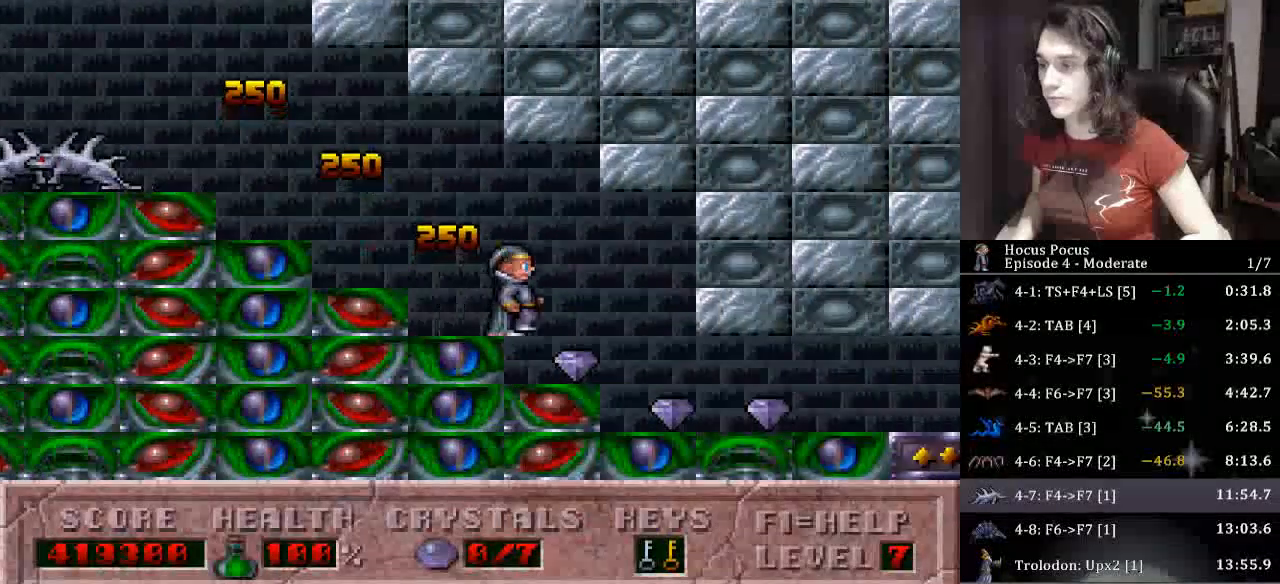
{"keys": ["right"], "events": []}
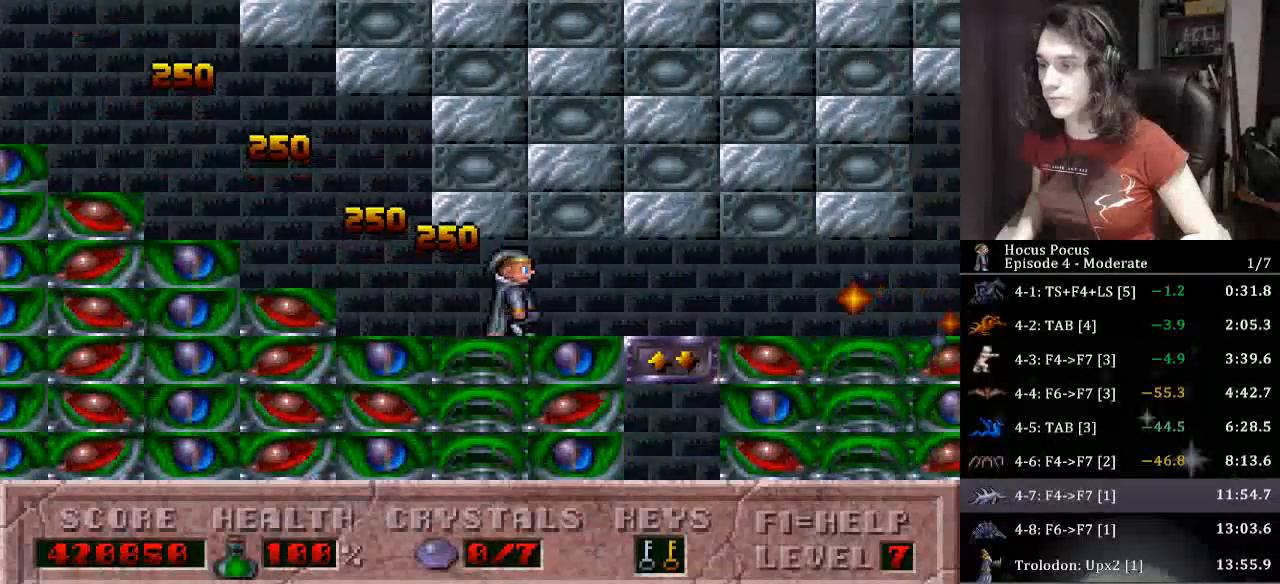
{"keys": ["down", "left"], "events": [[133, "down", "down"], [233, "left", "down"], [233, "right", "up"]]}
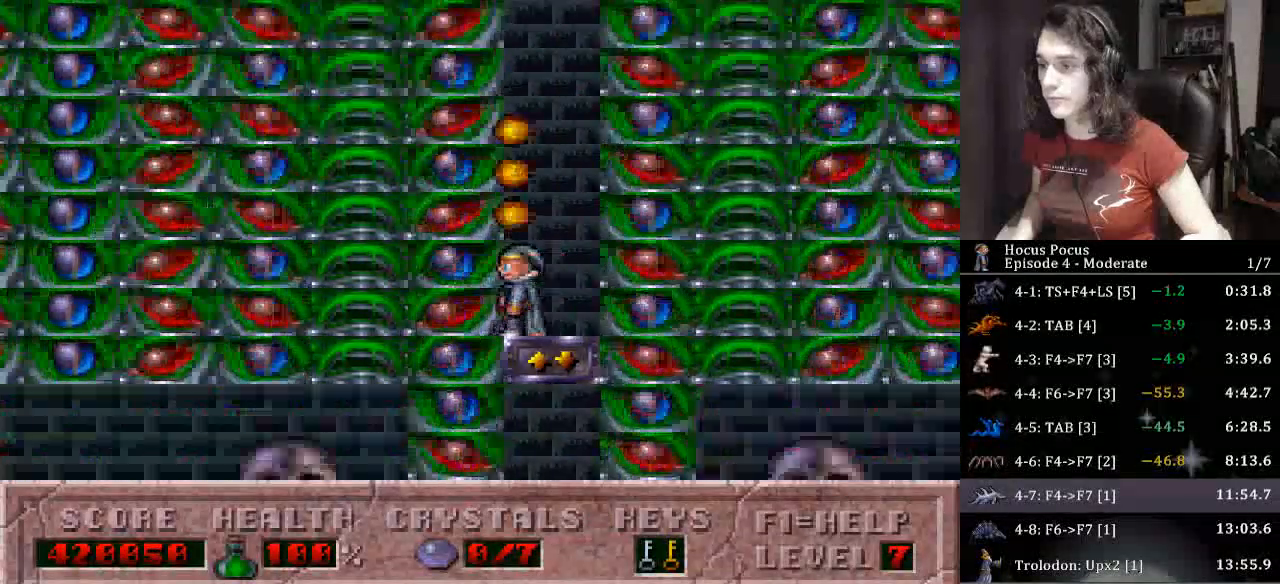
{"keys": [], "events": [[333, "down", "up"], [500, "left", "up"]]}
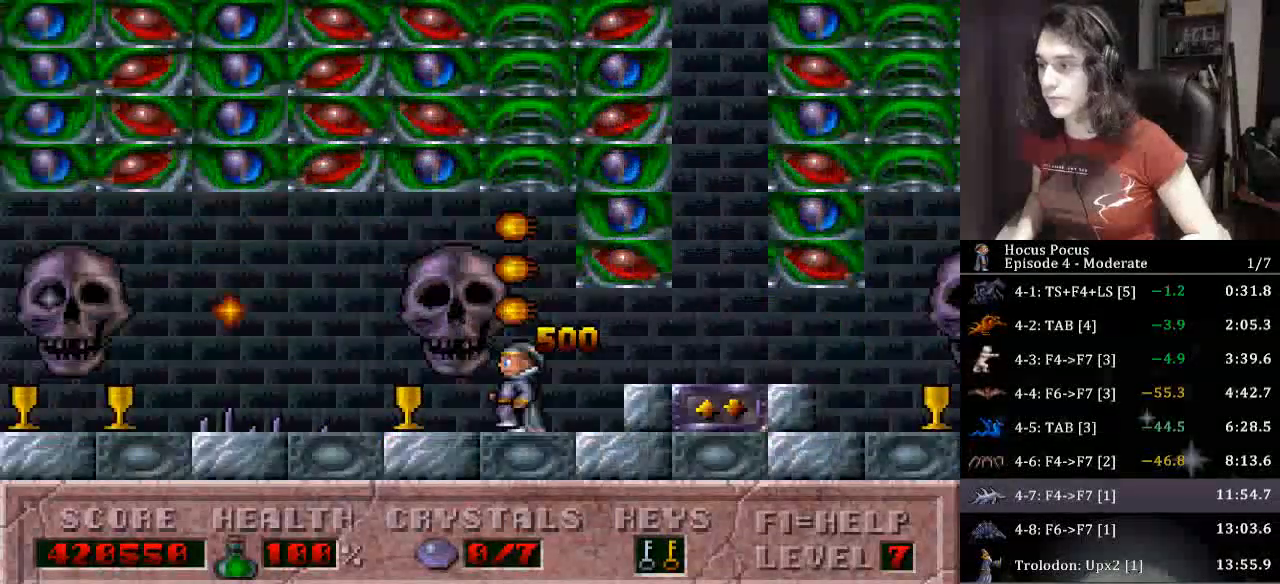
{"keys": [], "events": []}
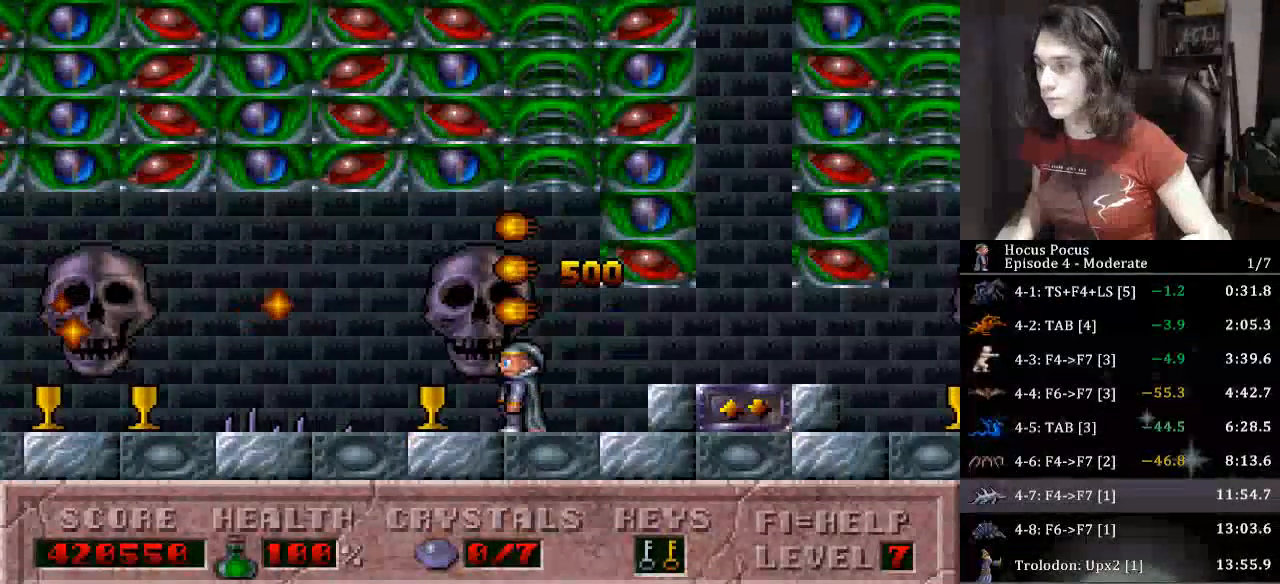
{"keys": ["right"], "events": [[267, "left", "down"], [300, "ctrl_l", "down"], [400, "alt_l", "down"], [400, "left", "up"], [433, "ctrl_l", "up"], [433, "right", "down"], [500, "alt_l", "up"]]}
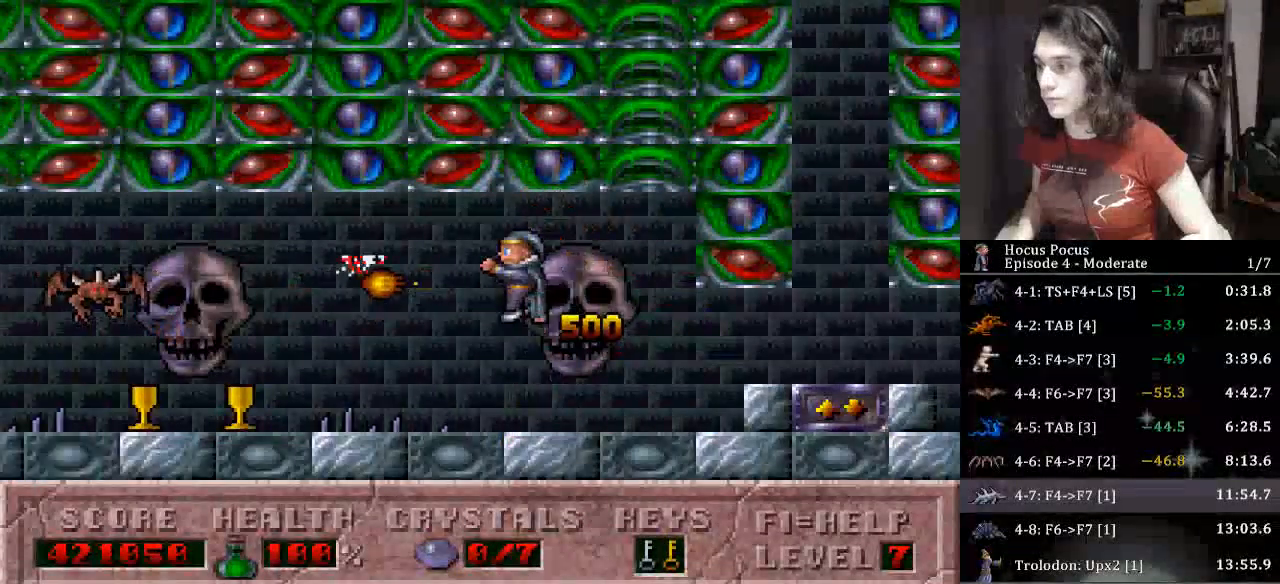
{"keys": ["left"], "events": [[233, "right", "up"], [467, "left", "down"]]}
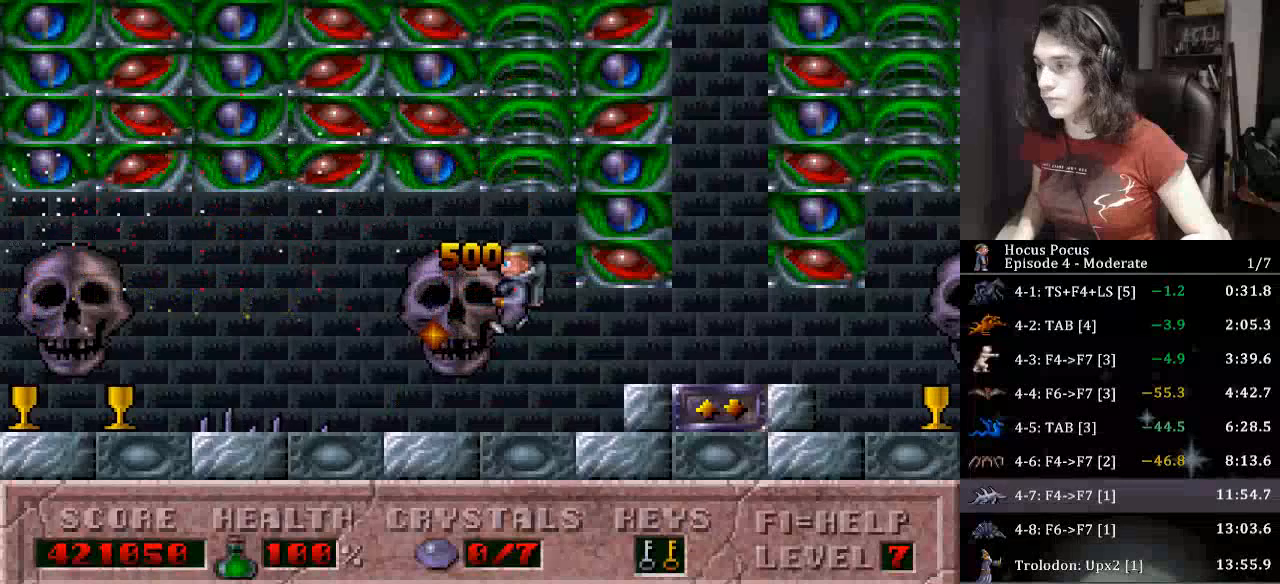
{"keys": ["left"], "events": [[67, "left", "up"], [233, "left", "down"], [333, "ctrl_l", "down"], [467, "ctrl_l", "up"]]}
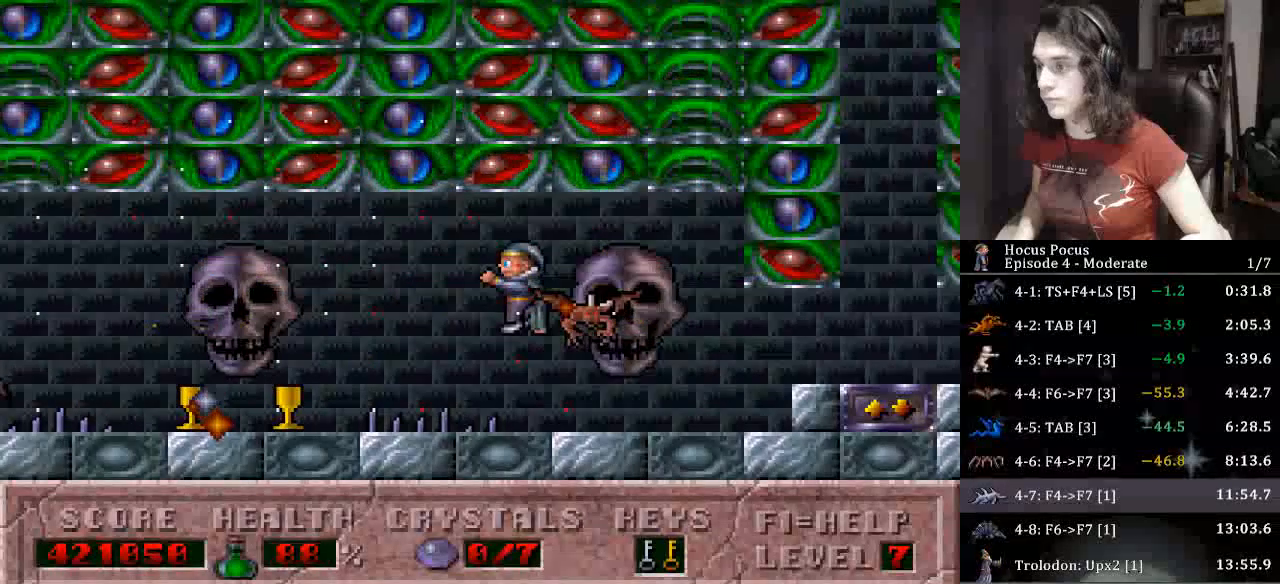
{"keys": [], "events": [[400, "left", "up"]]}
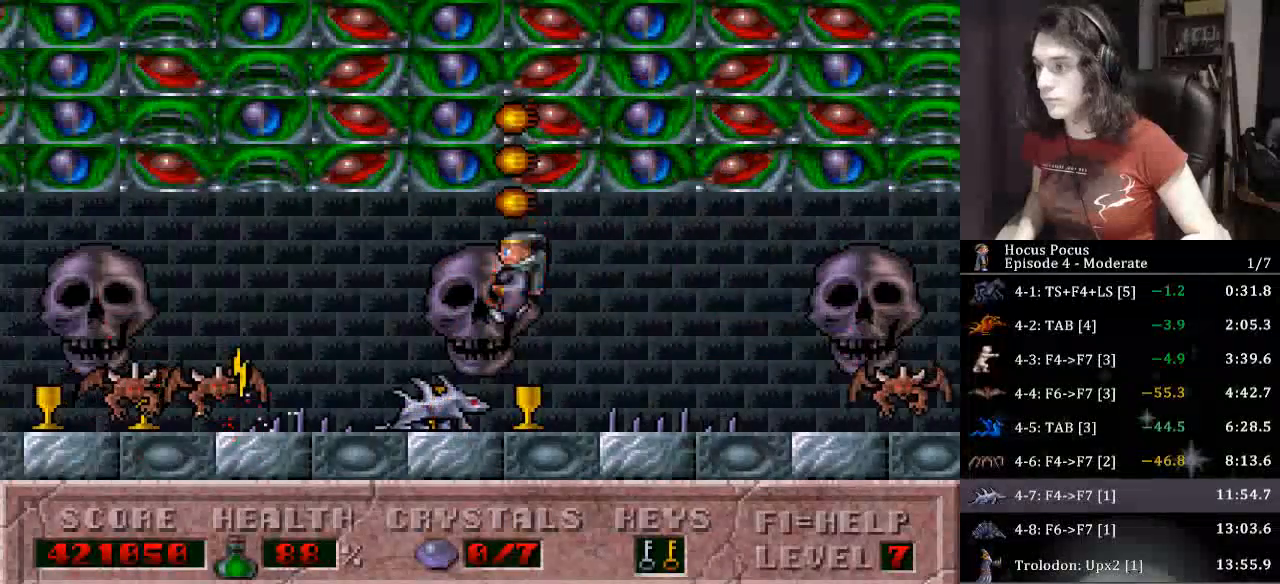
{"keys": ["ctrl_l", "left"], "events": [[233, "alt_l", "down"], [333, "alt_l", "up"], [333, "left", "down"], [400, "ctrl_l", "down"]]}
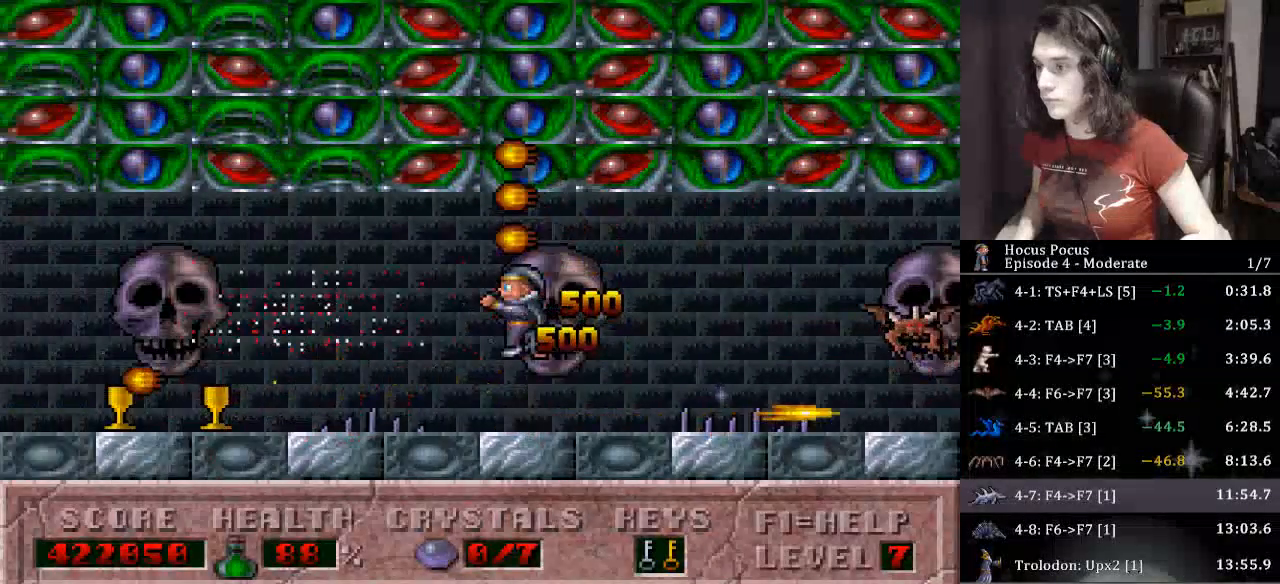
{"keys": ["left"], "events": [[67, "ctrl_l", "up"]]}